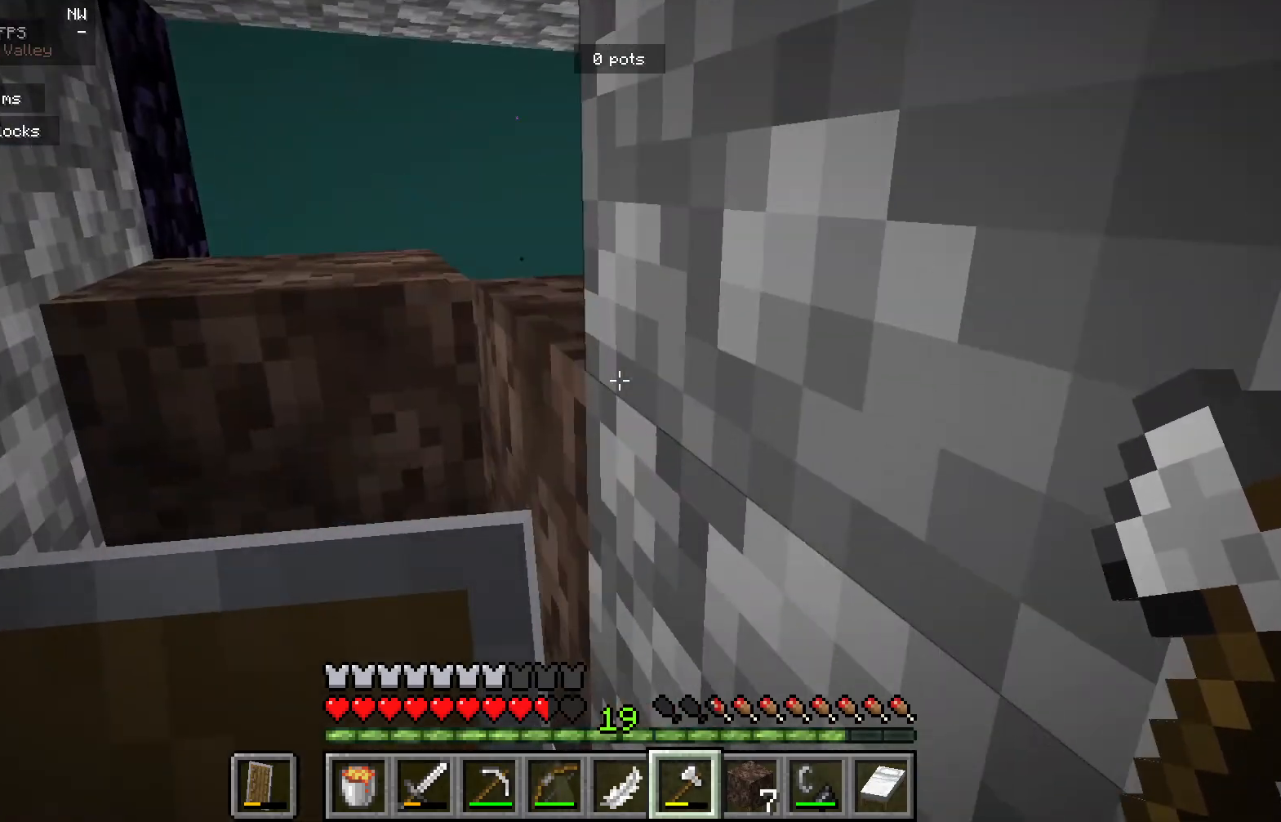
Gameplay with keyboard and mouse; each line is a JSON object with the keys and mouse buttons held at the frame after it. "events" lists presses ("down") and releases ("up") of "a", "d", "s", "mouse_left" and "mouse_right" between this image and that frame as [ms after this image, input, new state], when the widget could be followed in between. "mouse_left", "mouse_right" = the "left", "right" buttons of the "mouse" list. No other keys are recorded. Fast repeated clicks can show as one long hold. Mouse movement is not recorded.
{"keys": ["a"], "mouse": [], "events": []}
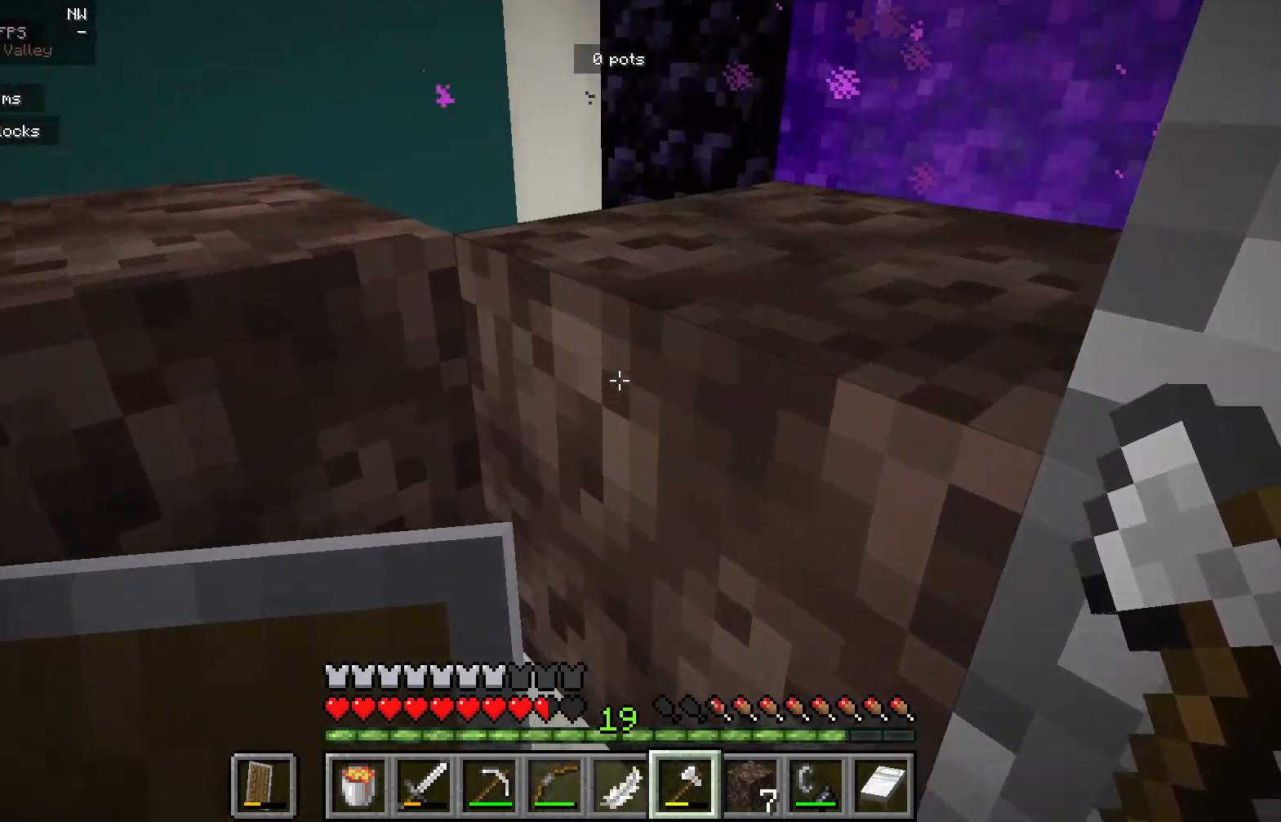
{"keys": [], "mouse": ["right"], "events": [[467, "mouse_right", "down"], [483, "a", "up"]]}
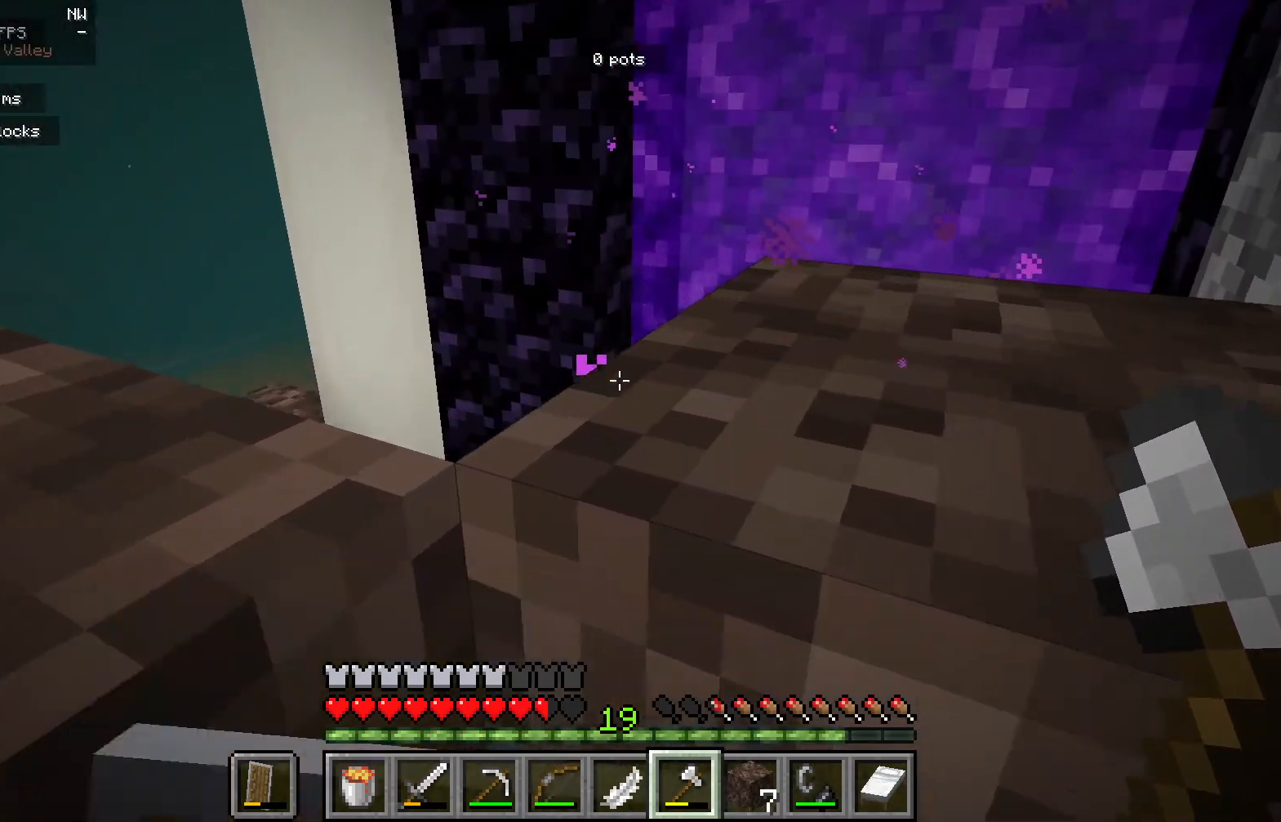
{"keys": ["d"], "mouse": [], "events": [[450, "d", "down"], [483, "mouse_right", "up"]]}
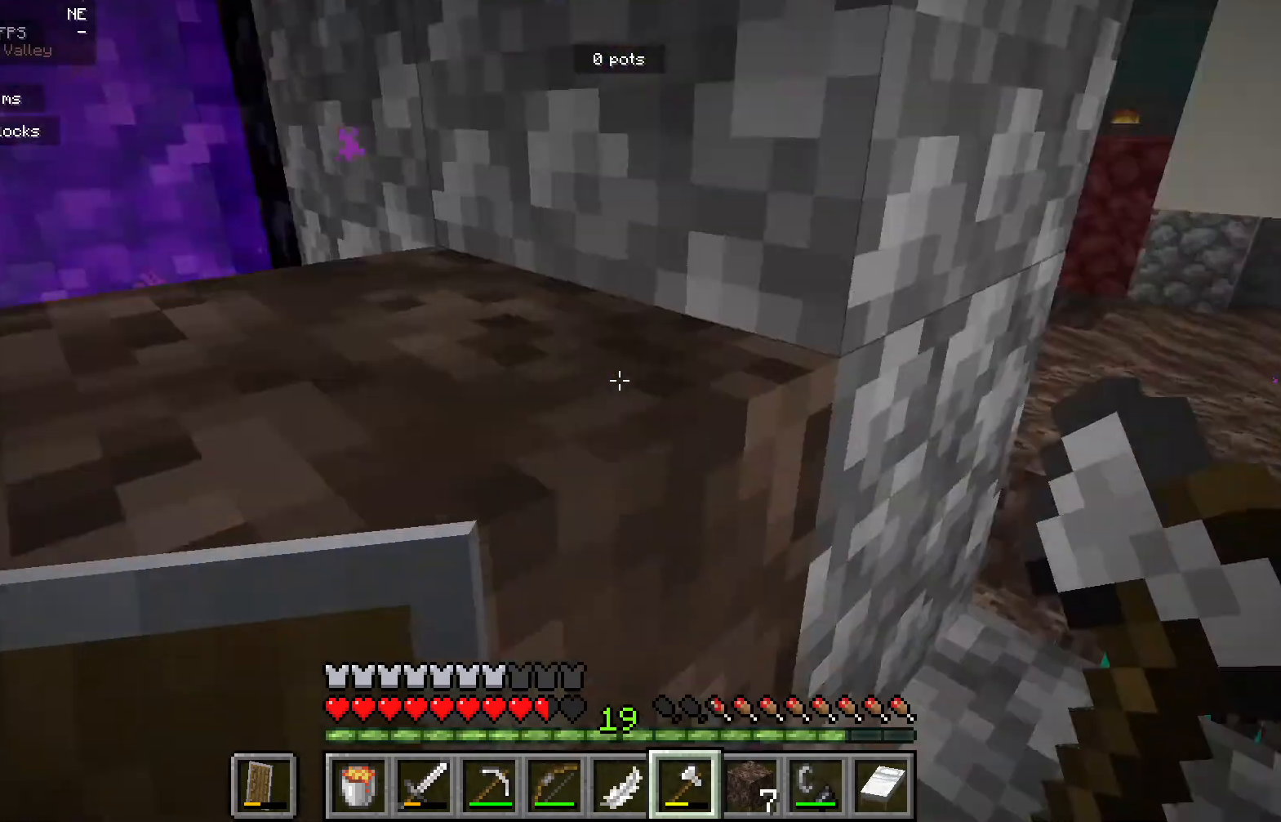
{"keys": [], "mouse": [], "events": [[183, "mouse_right", "down"], [217, "d", "up"], [433, "mouse_right", "up"]]}
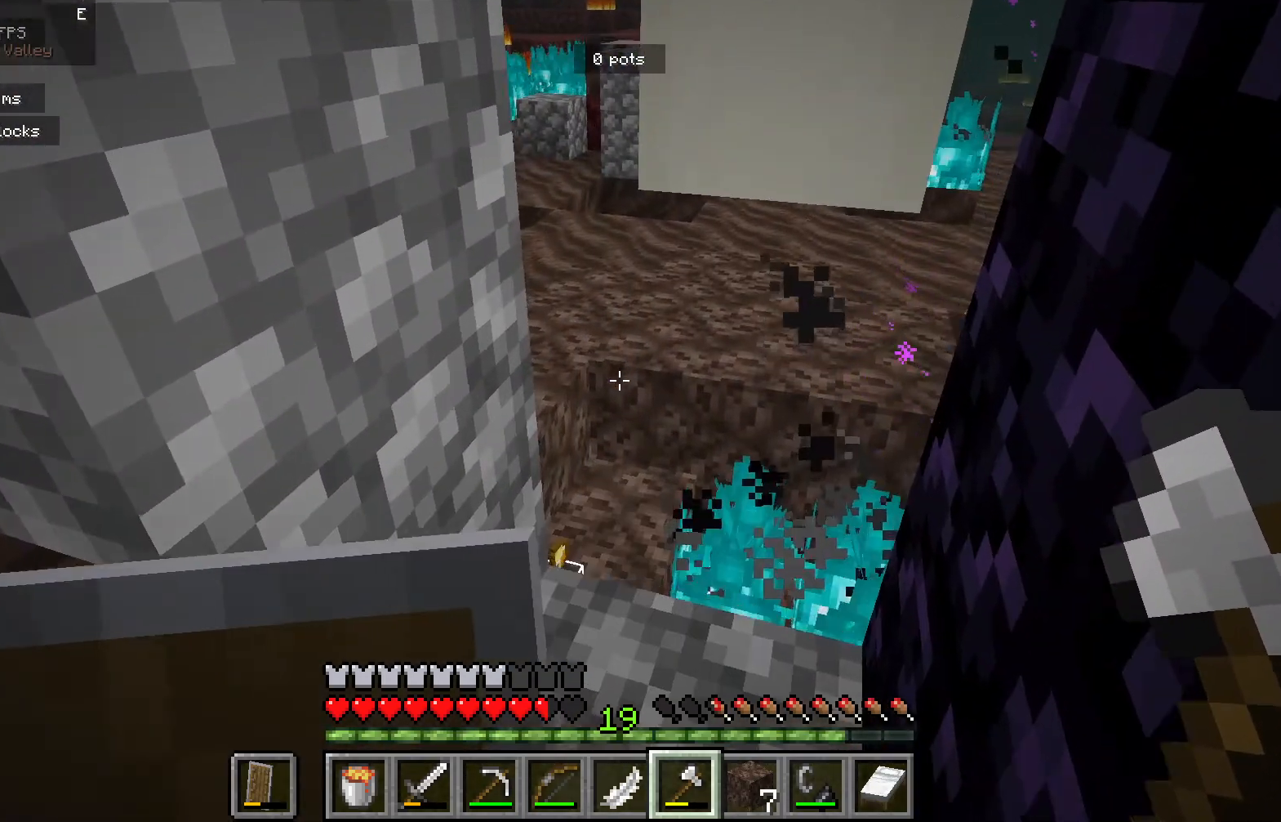
{"keys": [], "mouse": [], "events": []}
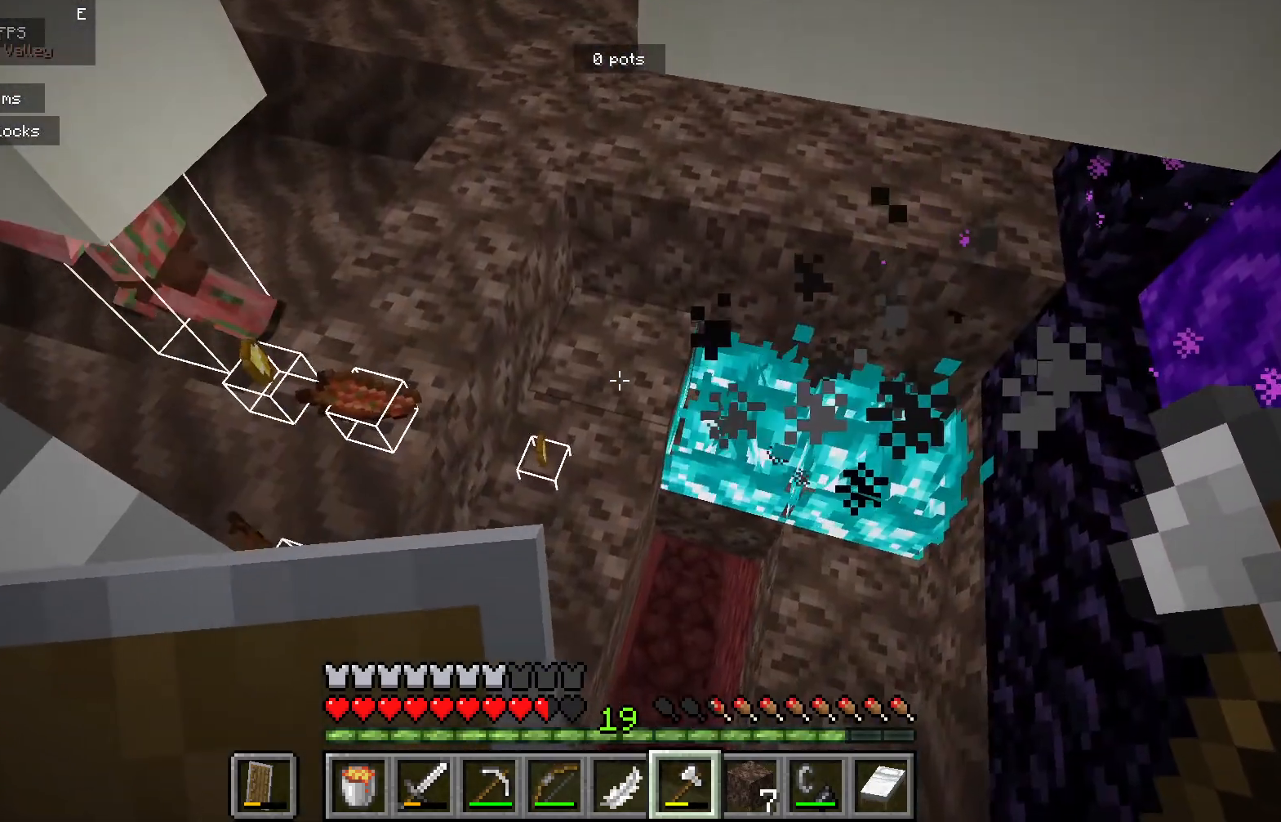
{"keys": [], "mouse": [], "events": []}
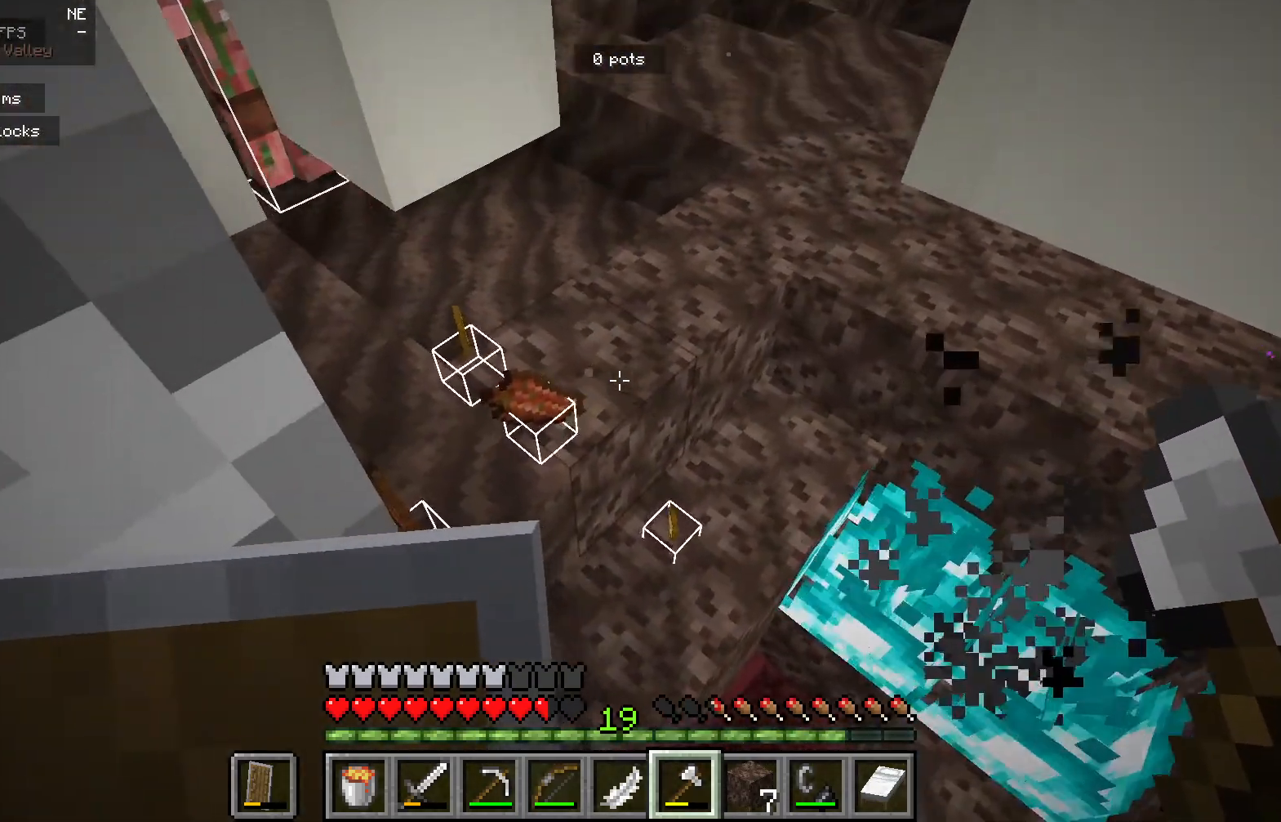
{"keys": ["d"], "mouse": [], "events": [[267, "d", "down"]]}
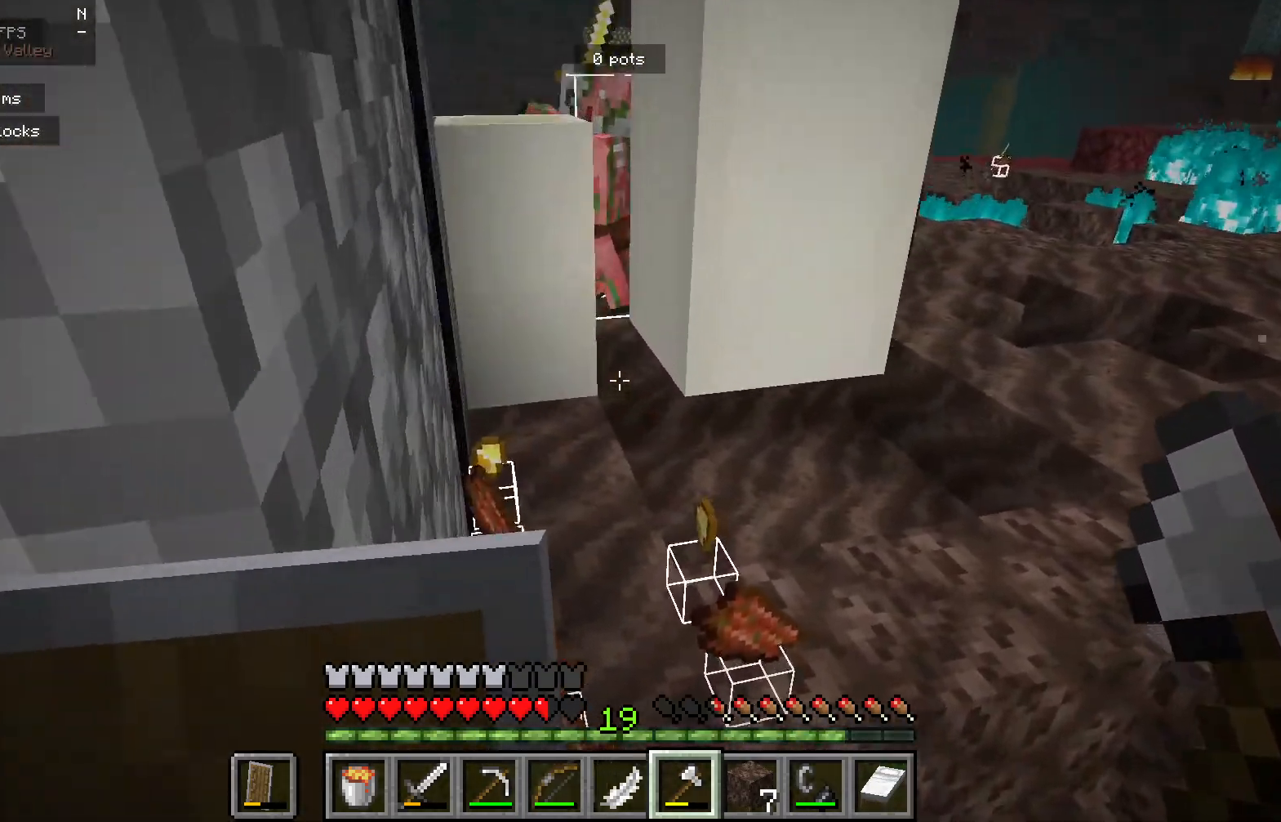
{"keys": [], "mouse": [], "events": [[167, "d", "up"]]}
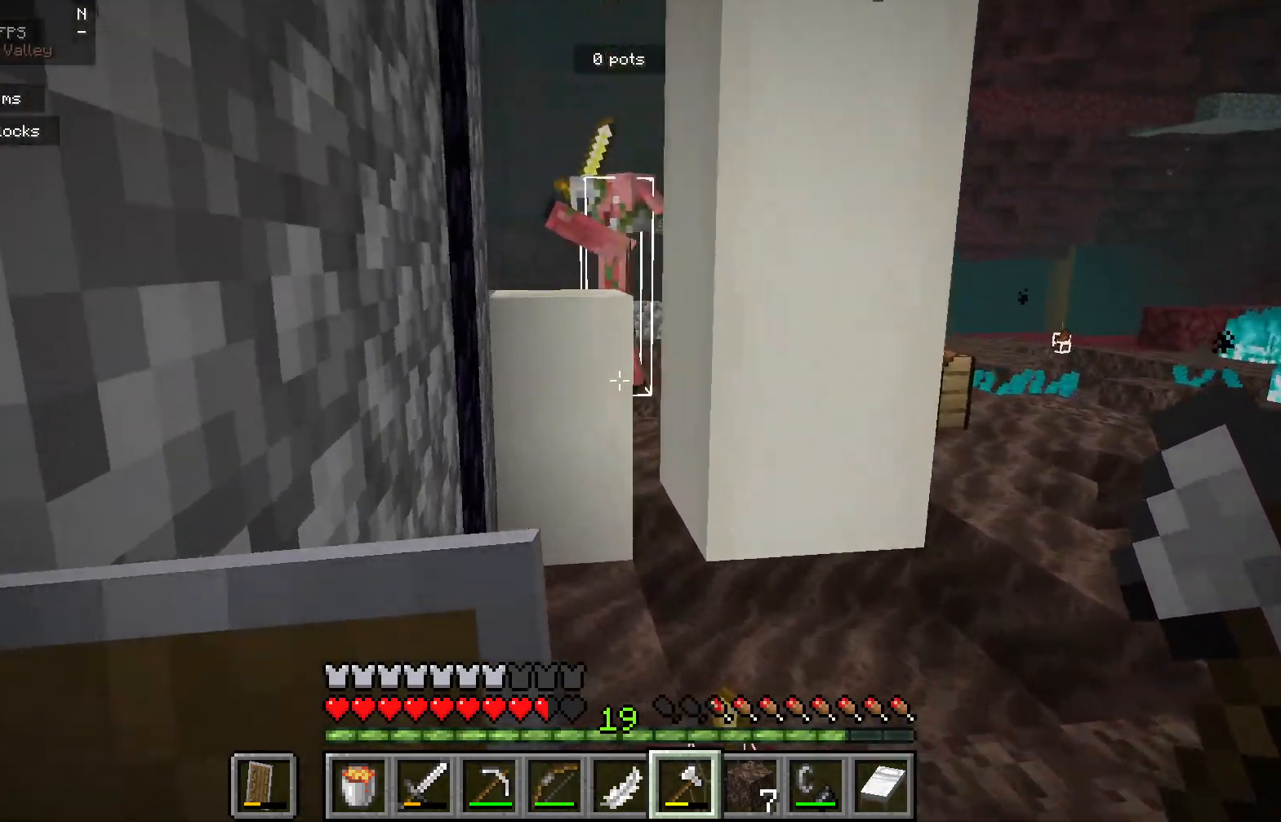
{"keys": ["d"], "mouse": [], "events": [[300, "mouse_left", "down"], [483, "d", "down"], [500, "mouse_left", "up"]]}
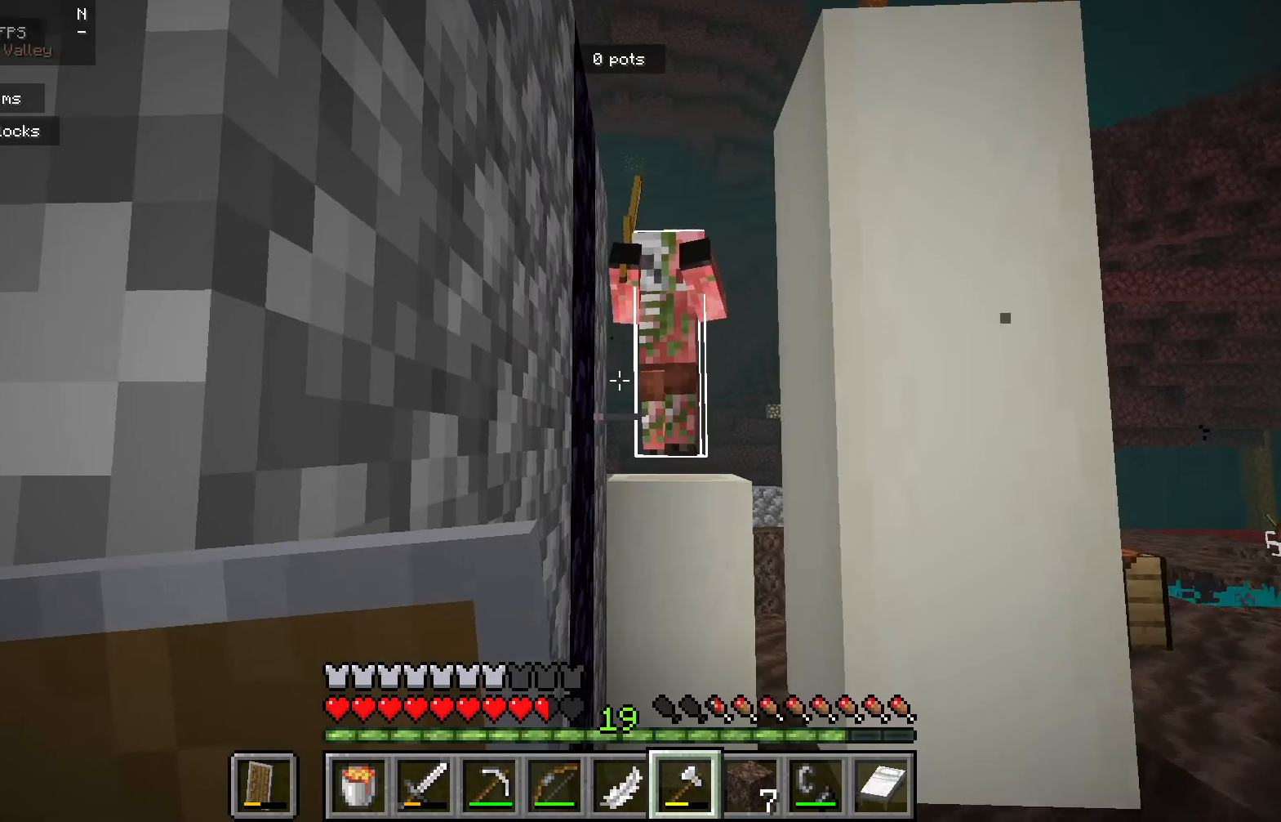
{"keys": [], "mouse": [], "events": [[100, "mouse_left", "down"], [267, "d", "up"], [267, "mouse_left", "up"]]}
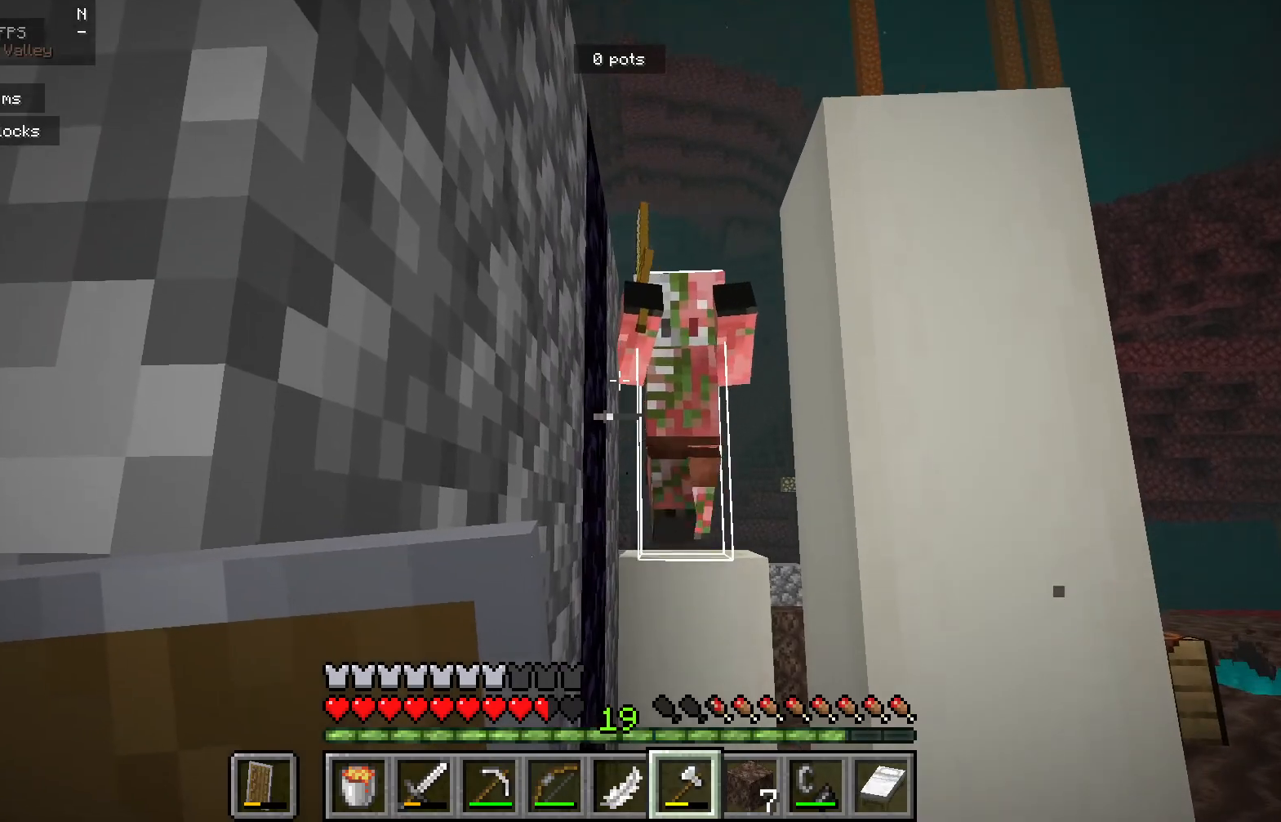
{"keys": [], "mouse": [], "events": []}
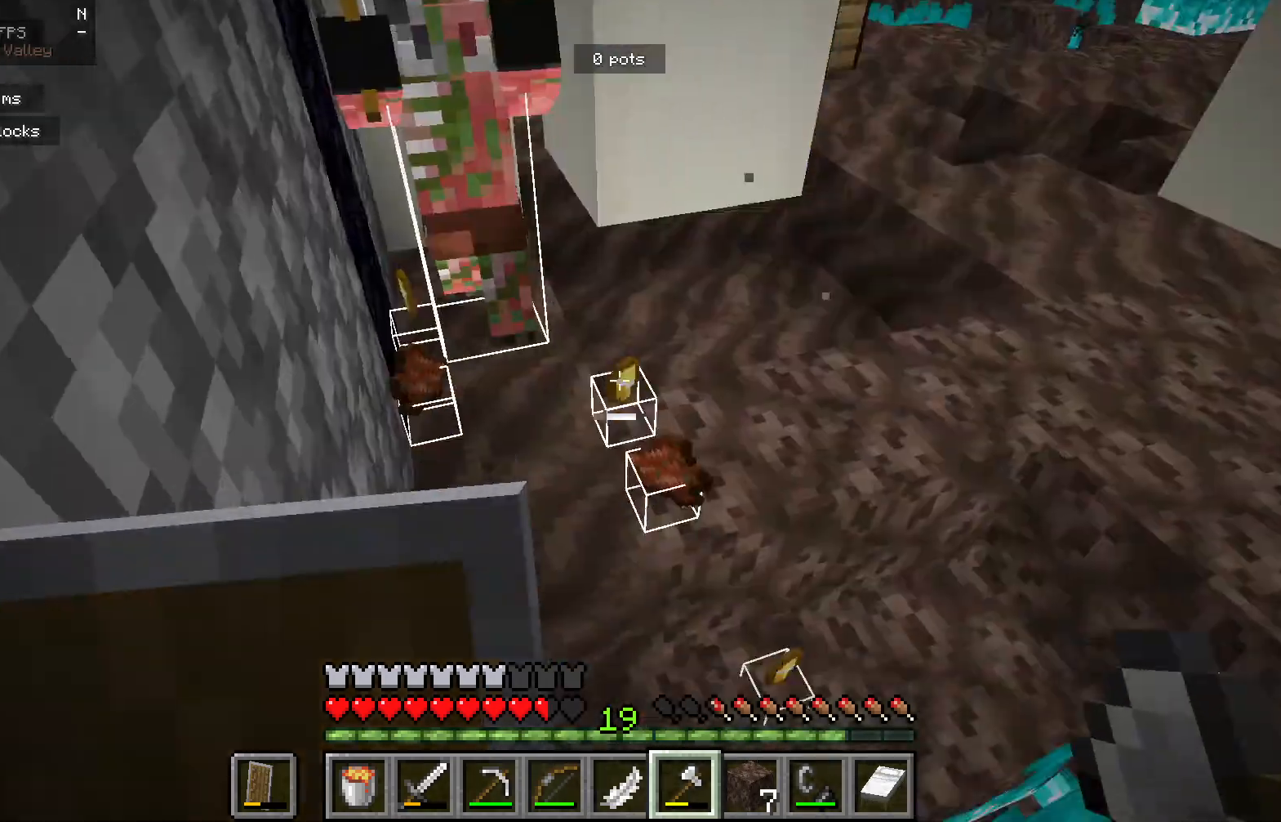
{"keys": [], "mouse": [], "events": [[117, "mouse_left", "down"], [233, "mouse_left", "up"]]}
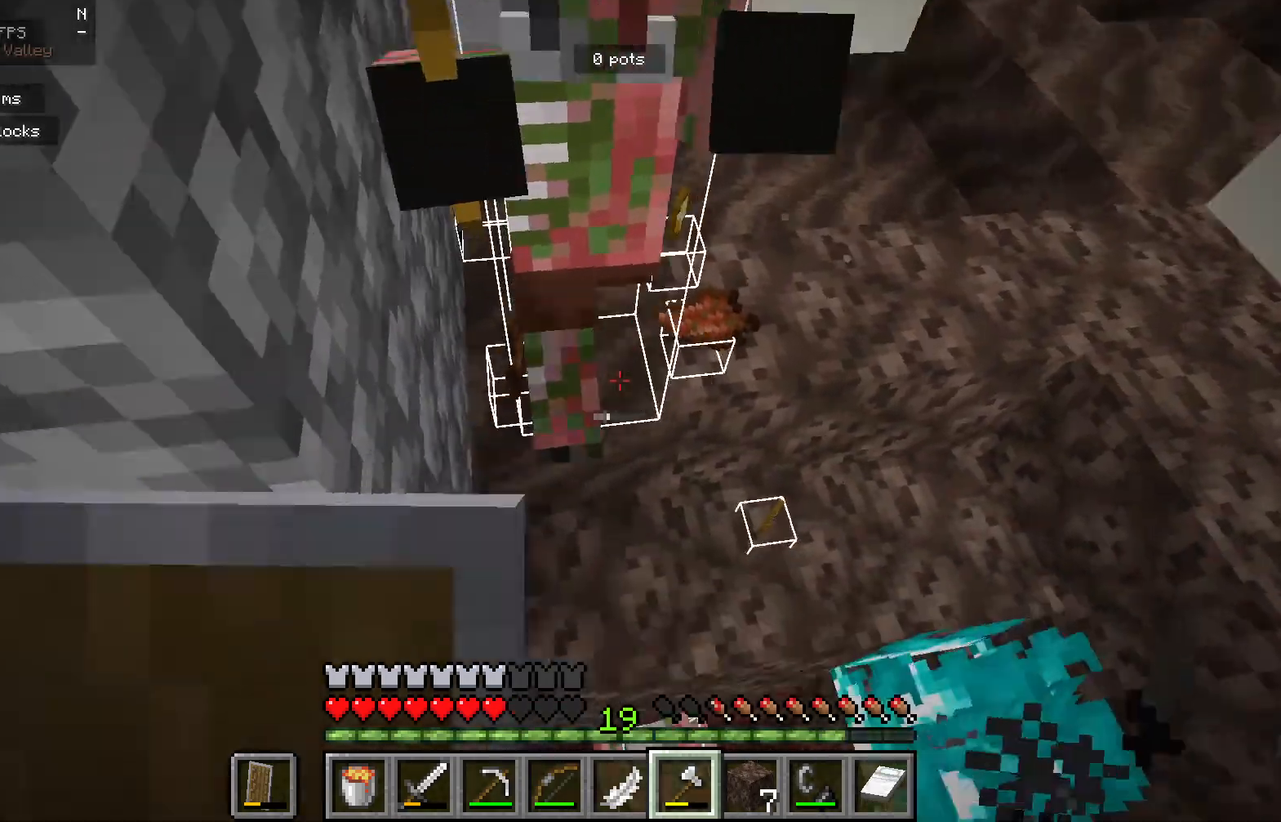
{"keys": ["a"], "mouse": ["left"], "events": [[350, "a", "down"], [383, "mouse_left", "down"]]}
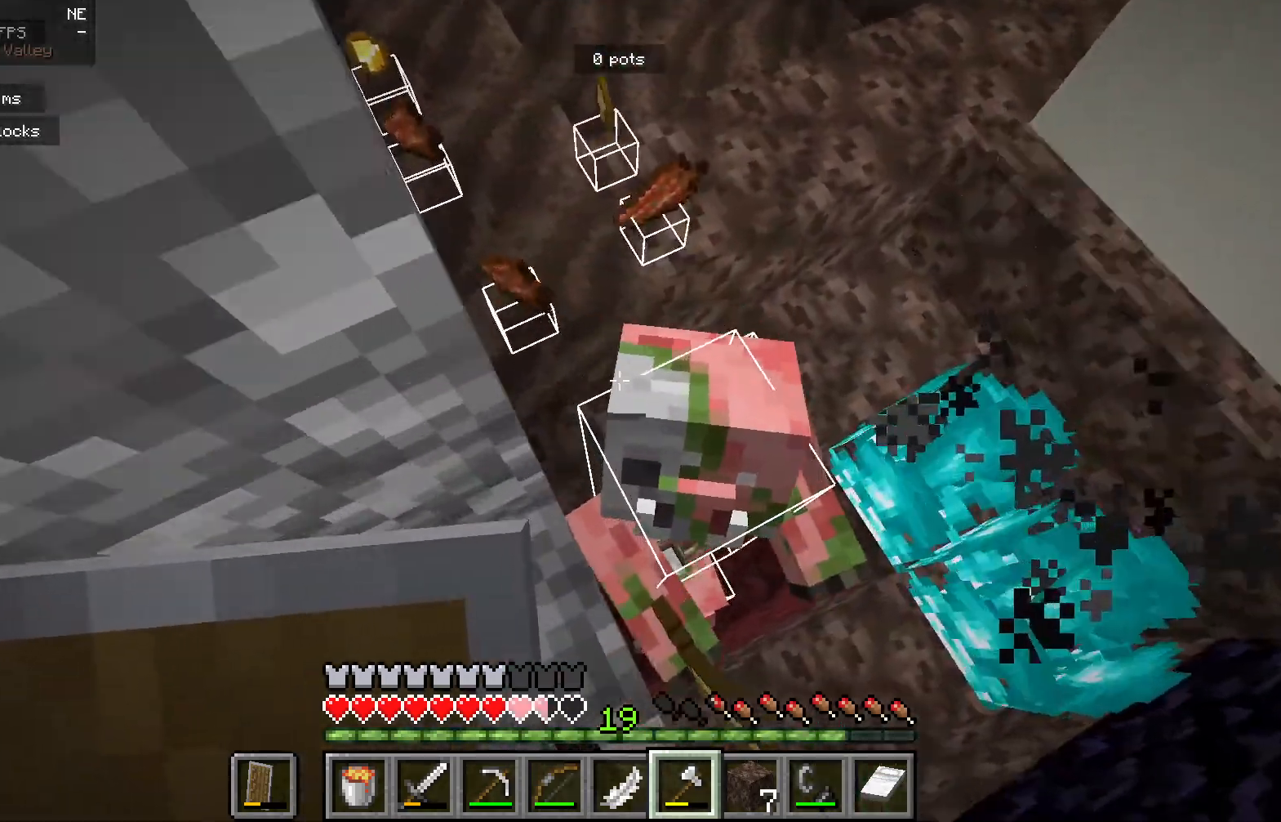
{"keys": [], "mouse": [], "events": [[83, "a", "up"], [250, "d", "down"], [383, "d", "up"], [400, "mouse_left", "up"]]}
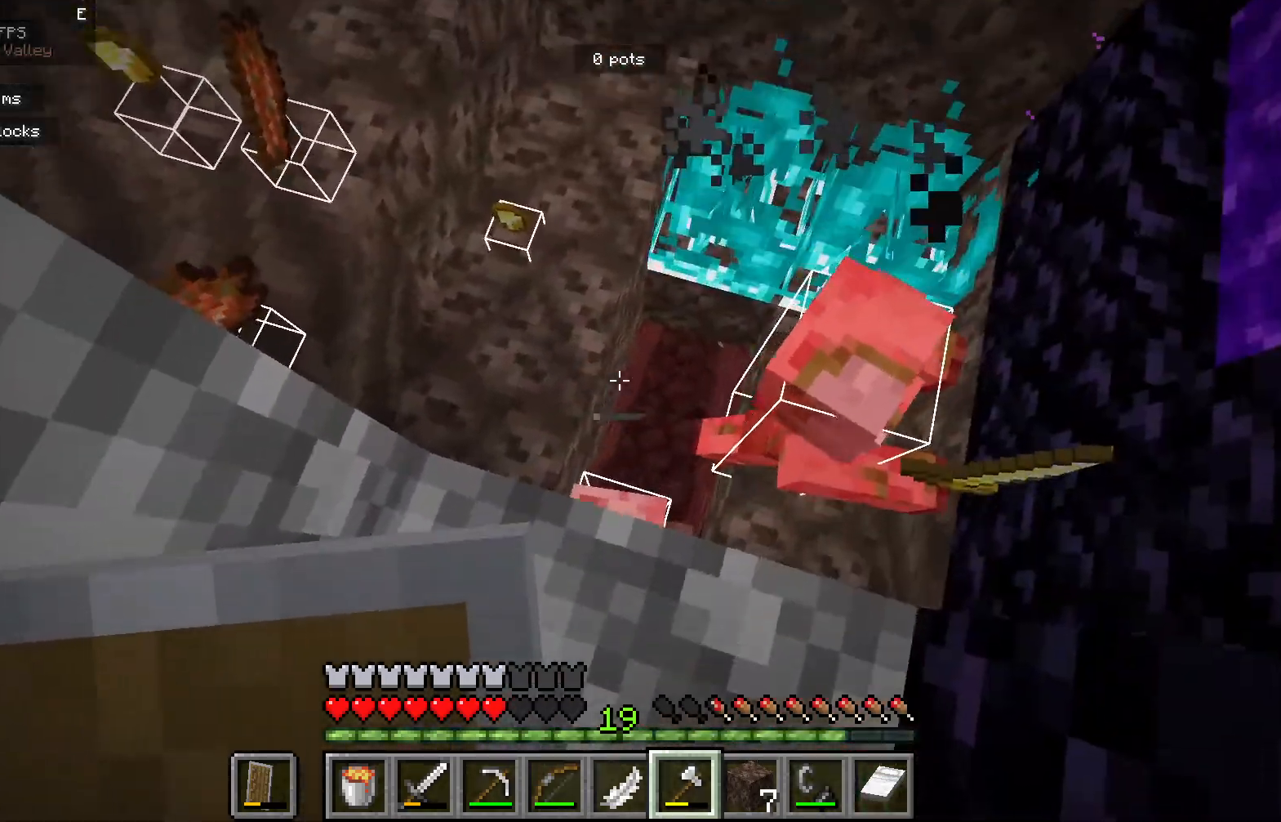
{"keys": [], "mouse": [], "events": []}
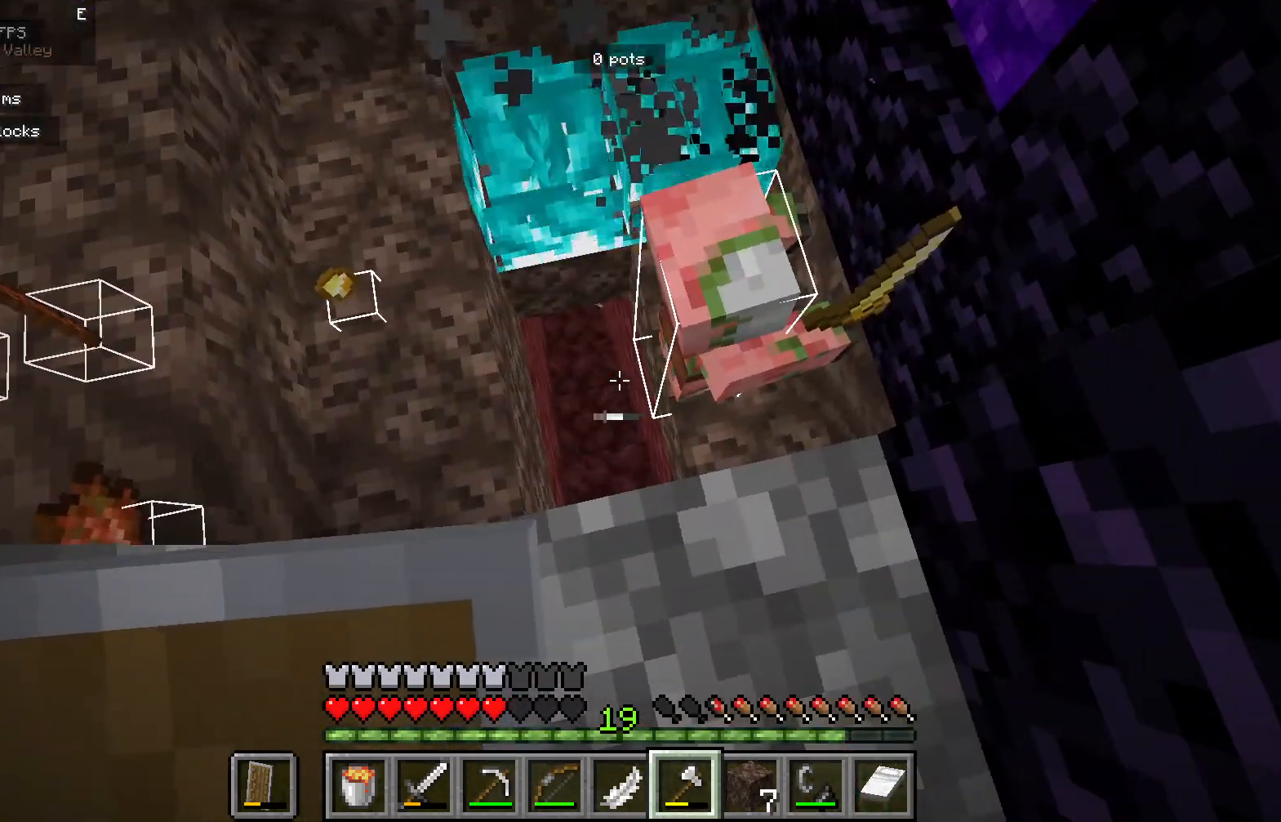
{"keys": [], "mouse": [], "events": []}
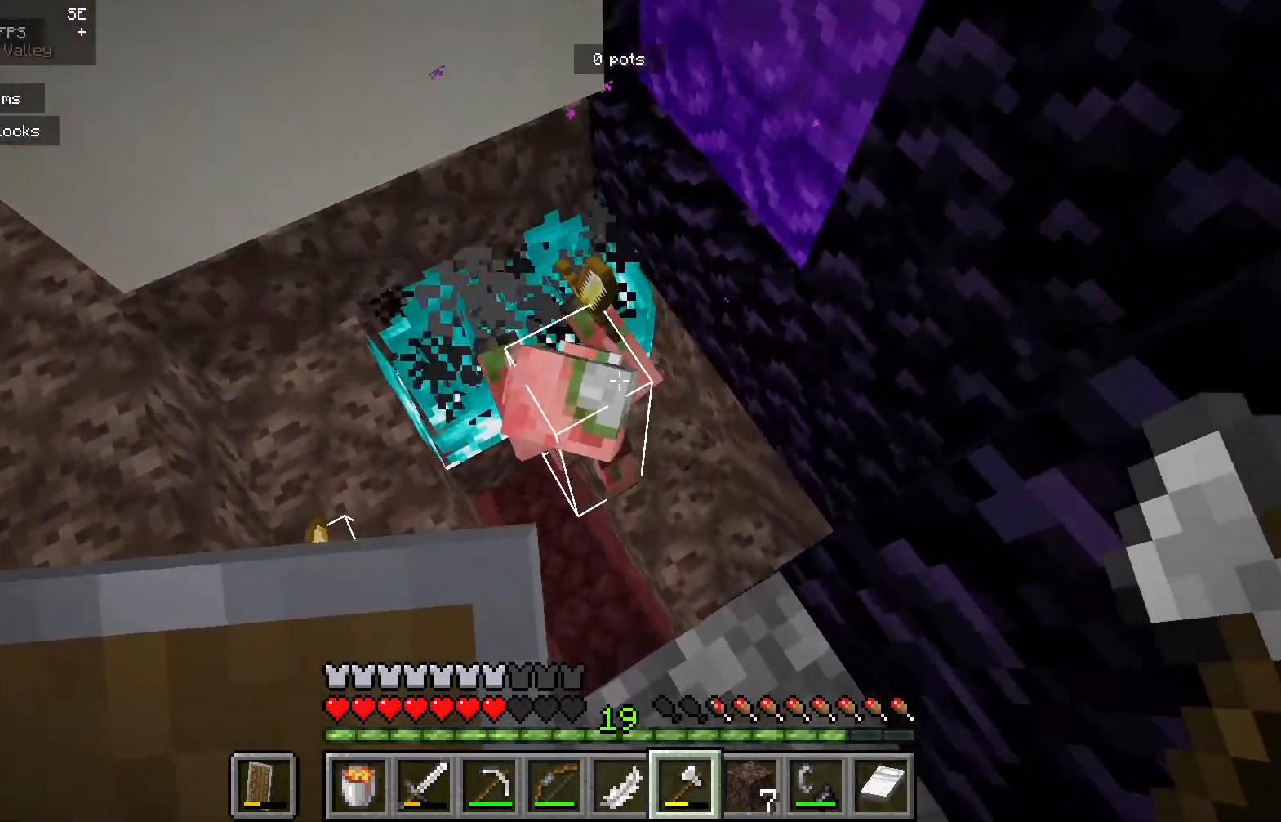
{"keys": [], "mouse": [], "events": [[67, "mouse_left", "down"], [183, "mouse_left", "up"], [233, "mouse_left", "down"], [417, "mouse_left", "up"]]}
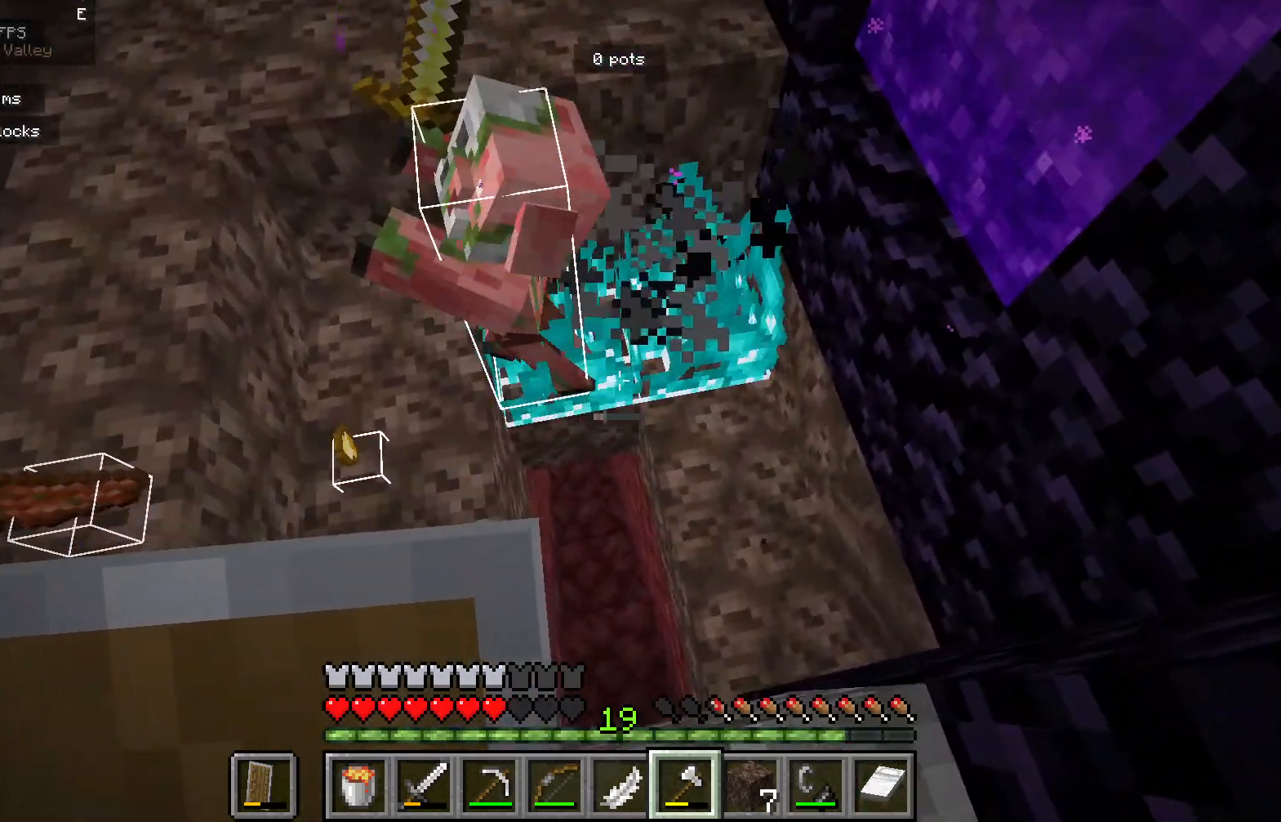
{"keys": [], "mouse": [], "events": []}
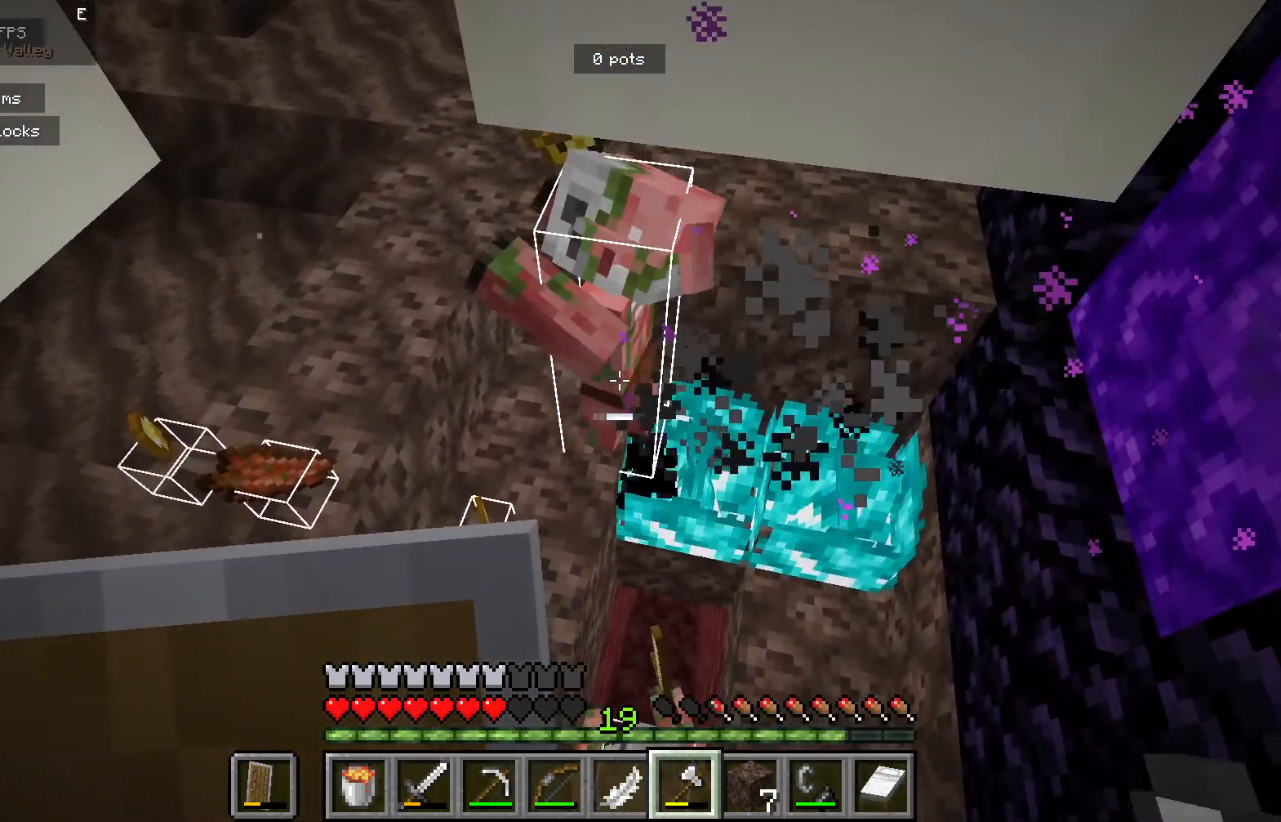
{"keys": [], "mouse": [], "events": []}
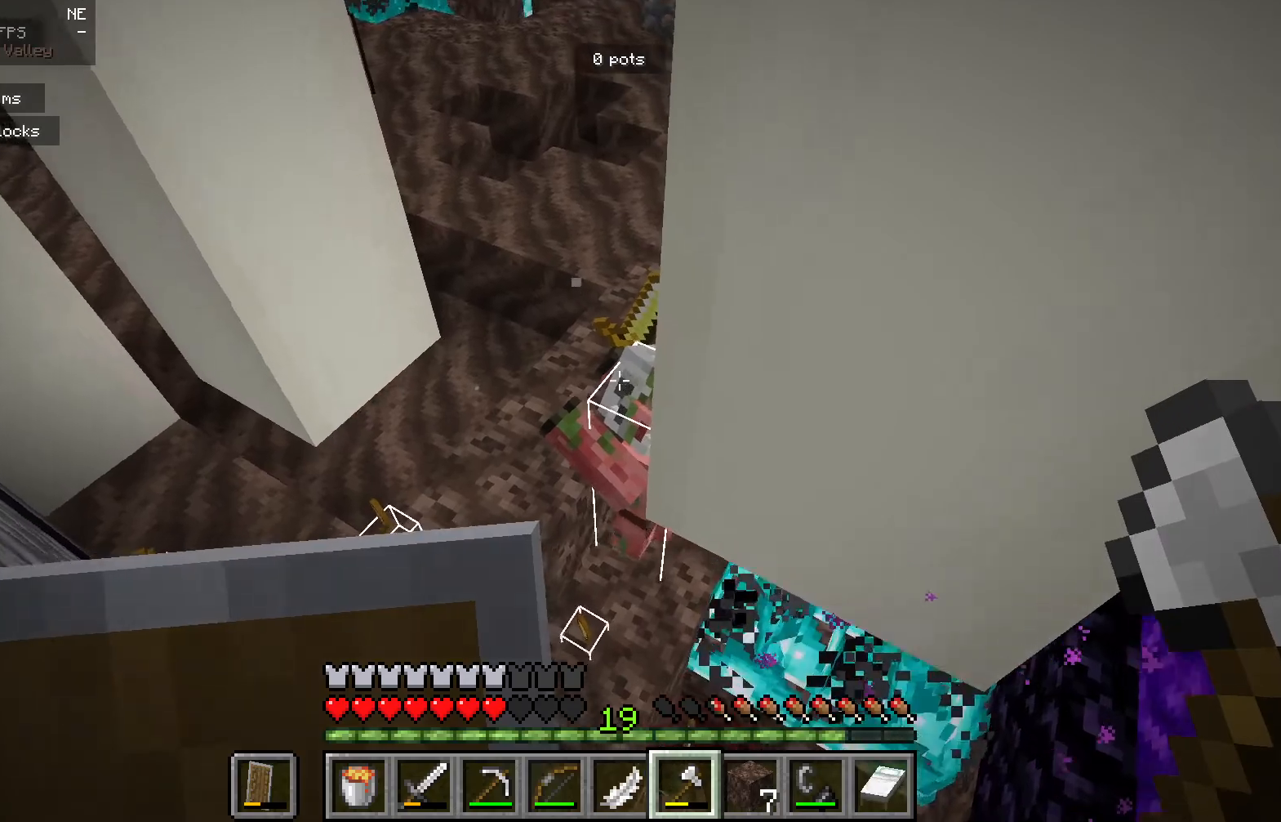
{"keys": [], "mouse": [], "events": [[117, "mouse_left", "down"], [467, "mouse_left", "up"]]}
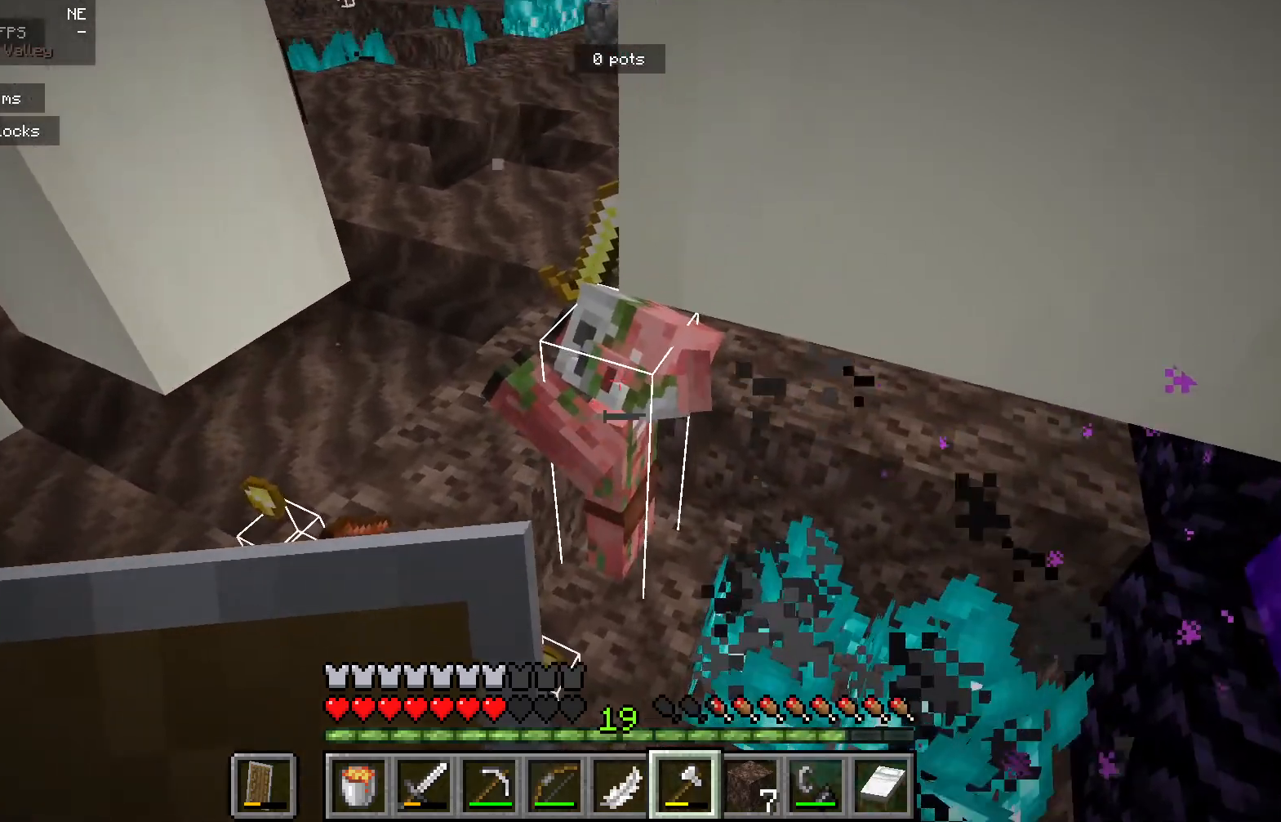
{"keys": [], "mouse": [], "events": [[17, "mouse_left", "down"], [167, "mouse_left", "up"]]}
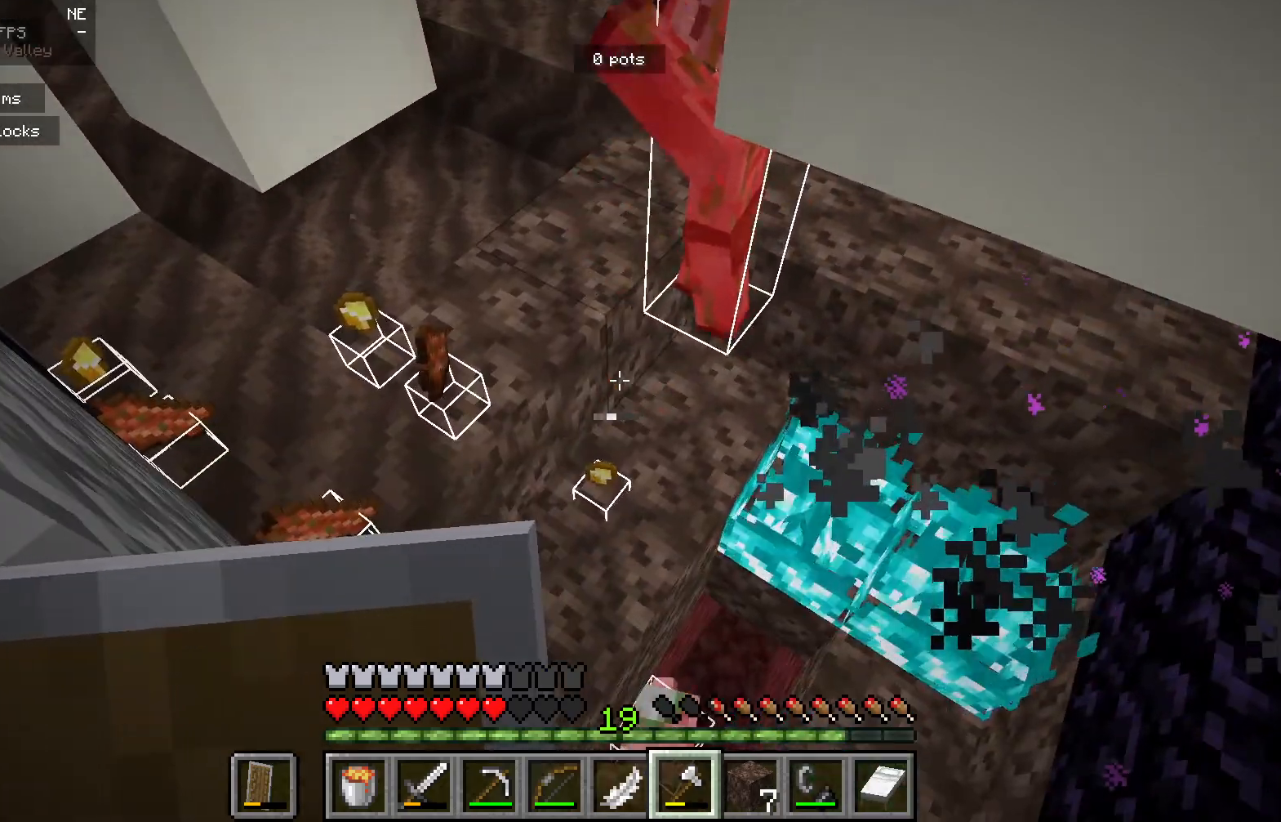
{"keys": [], "mouse": [], "events": []}
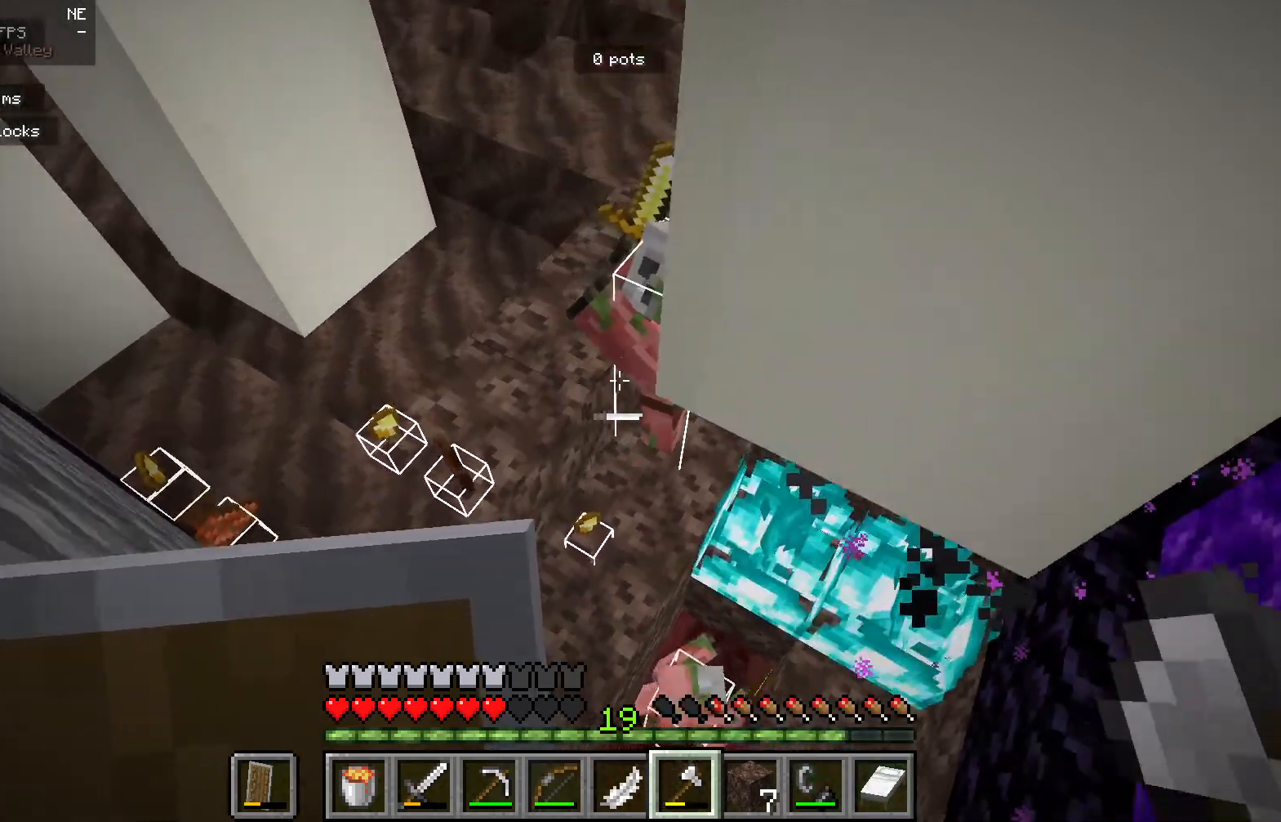
{"keys": [], "mouse": ["left"], "events": [[417, "mouse_left", "down"]]}
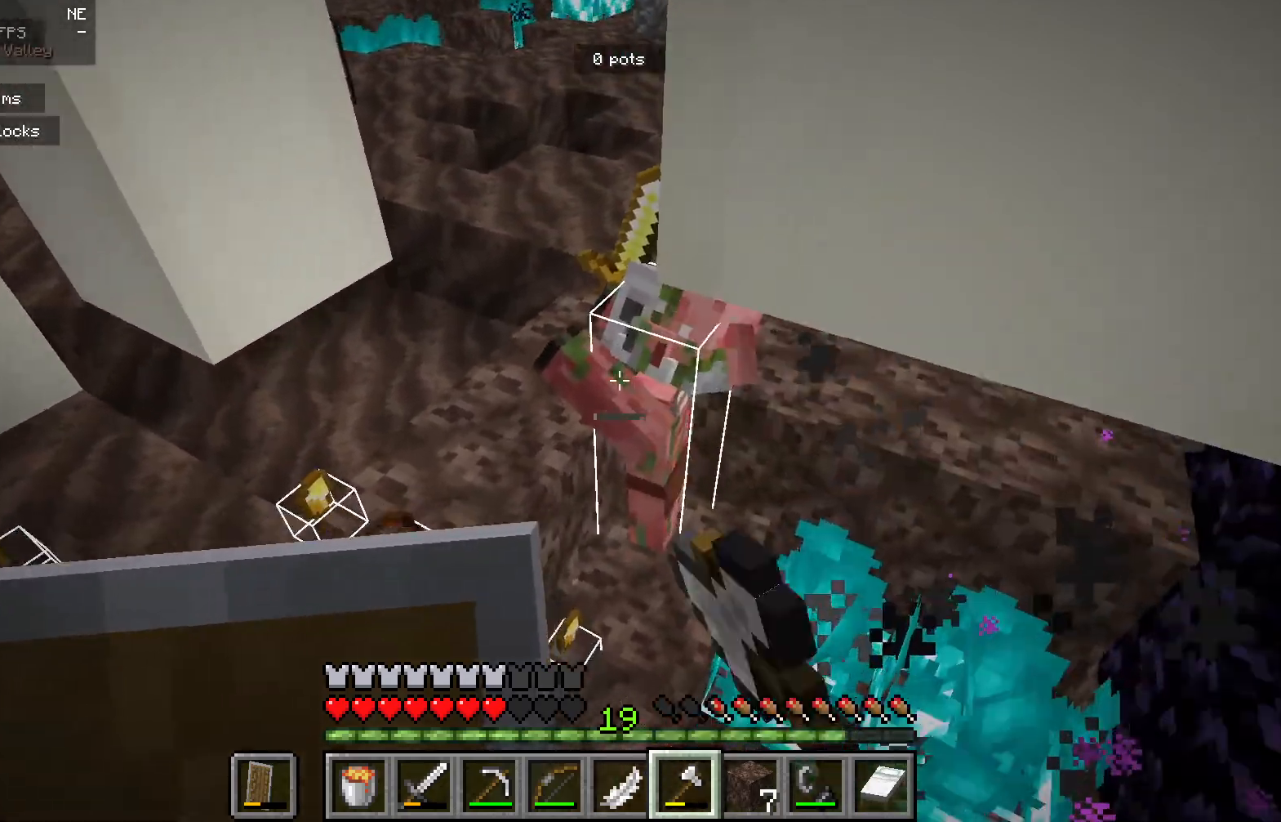
{"keys": [], "mouse": [], "events": [[500, "mouse_left", "up"]]}
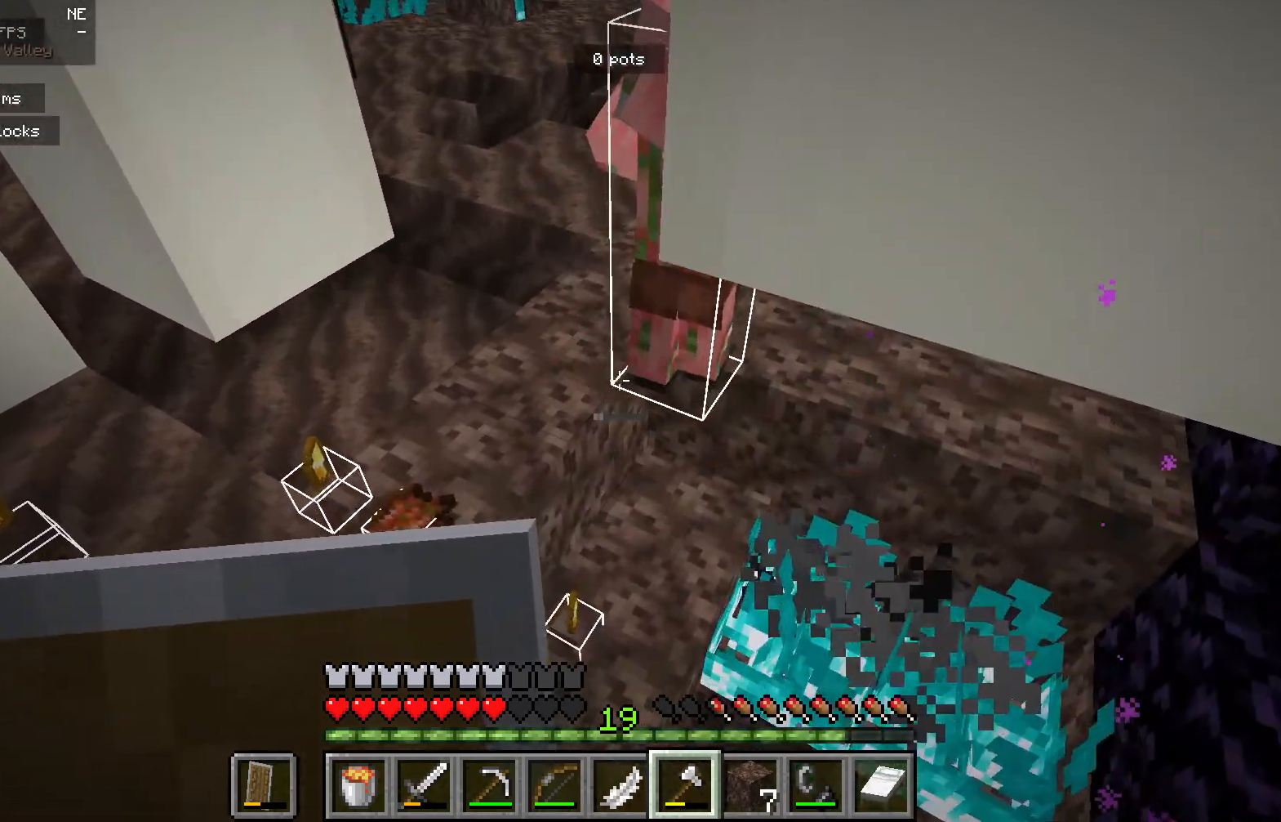
{"keys": [], "mouse": [], "events": []}
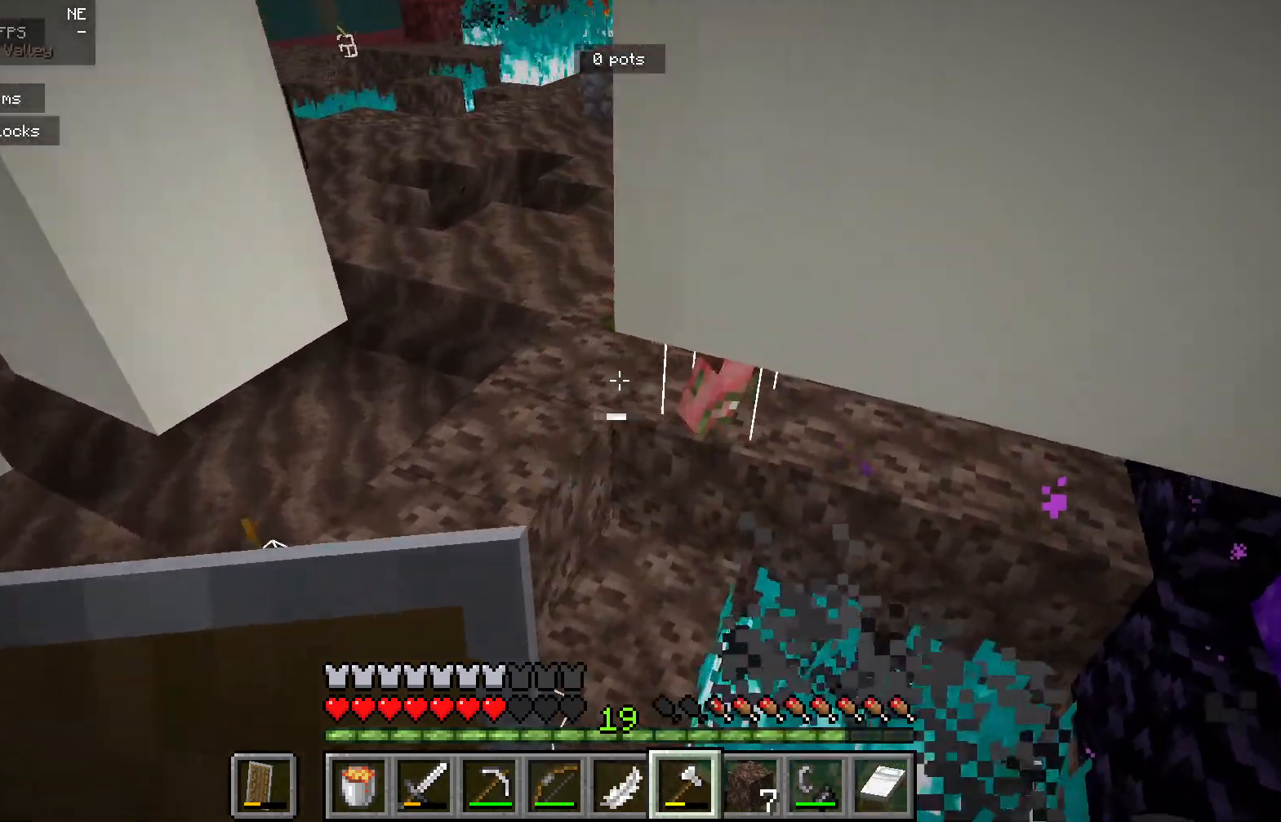
{"keys": [], "mouse": [], "events": []}
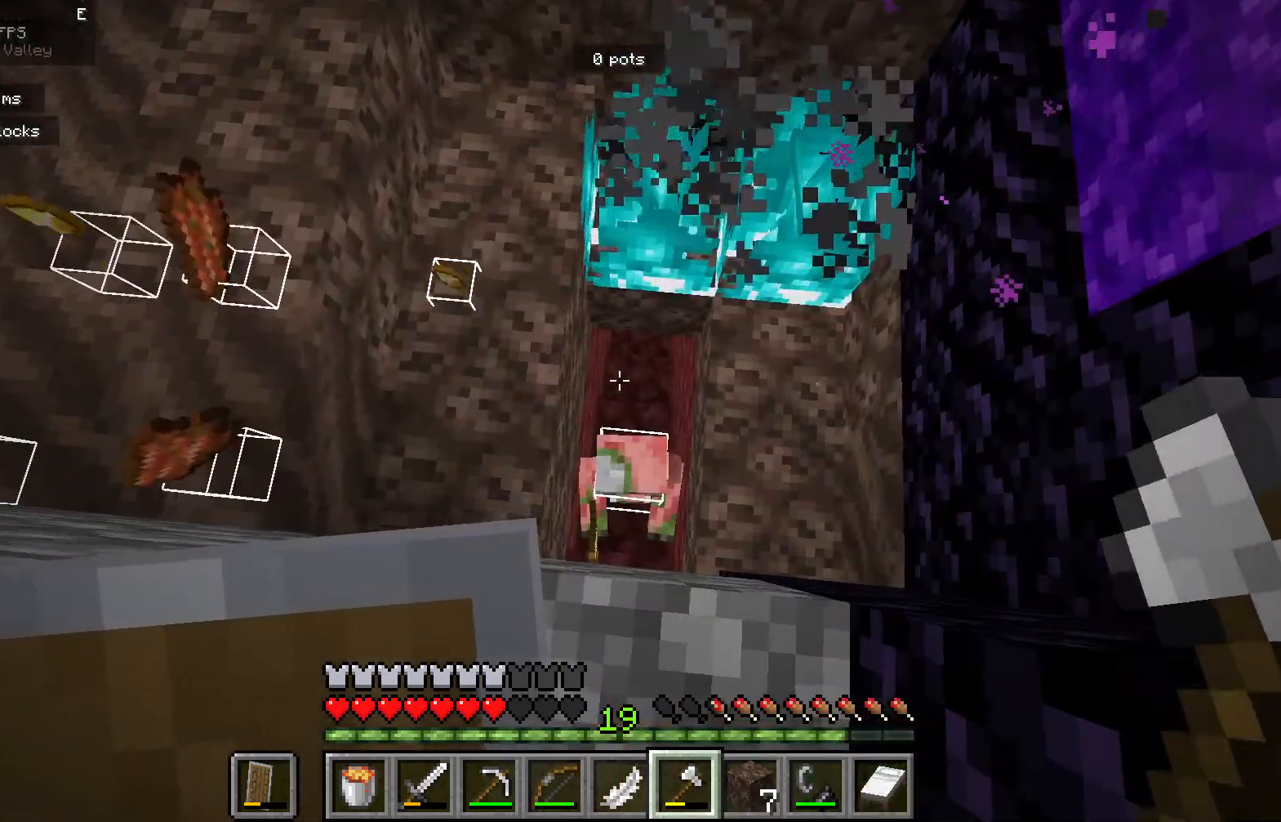
{"keys": [], "mouse": [], "events": []}
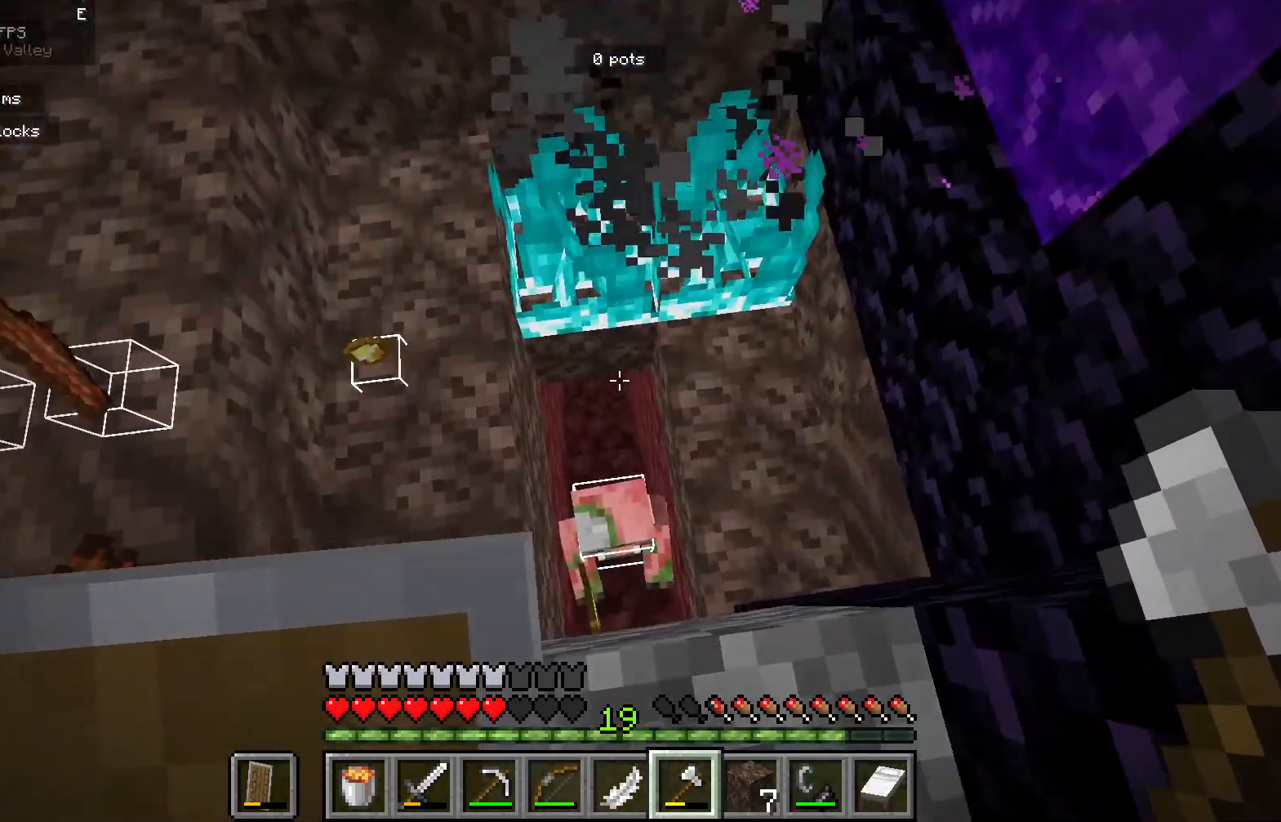
{"keys": ["s"], "mouse": [], "events": [[183, "a", "down"], [383, "s", "down"], [417, "a", "up"]]}
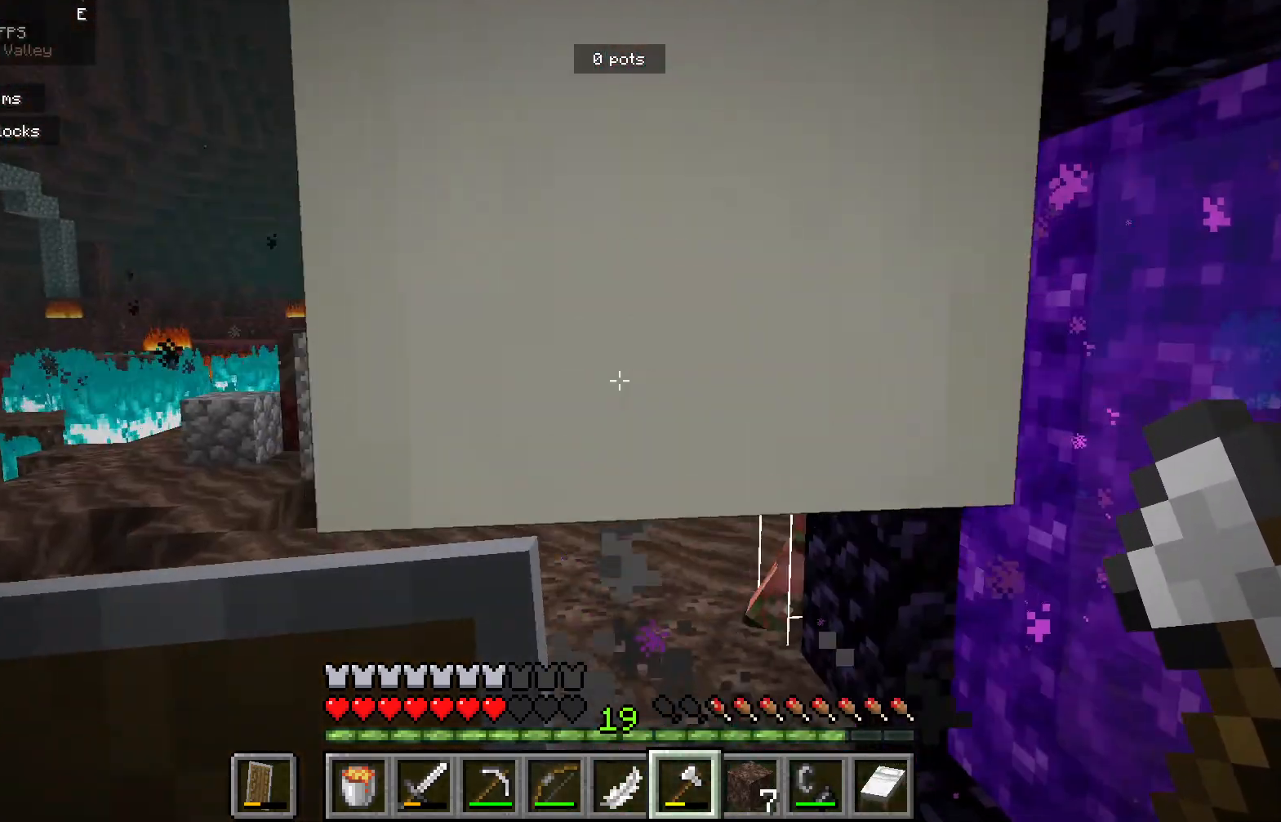
{"keys": ["s"], "mouse": [], "events": []}